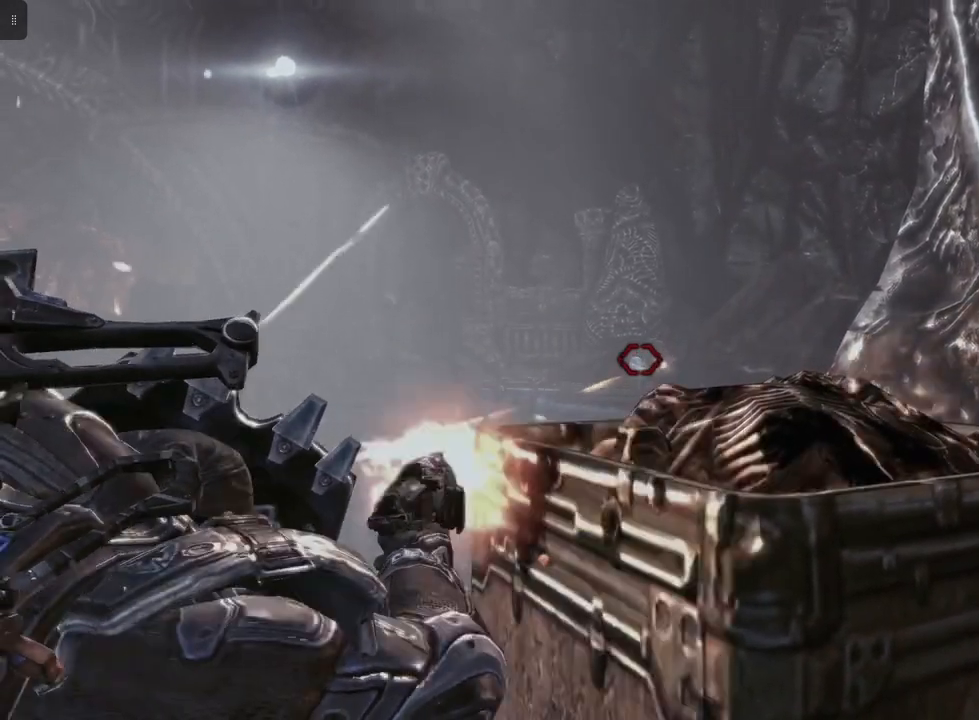
Gameplay with a controller (Xbox layout); each line is a JSON object with the inputs held at the frame after it. "events" lists button and stick changes between this image and that frame as [ms after this image, input, new state], when the widget could be followed in between.
{"buttons": ["L2"], "left_stick": "center", "right_stick": "down-right", "events": [[83, "R2", "down"], [217, "R2", "up"], [333, "R2", "down"], [417, "right_stick", "down-right"], [467, "R2", "up"]]}
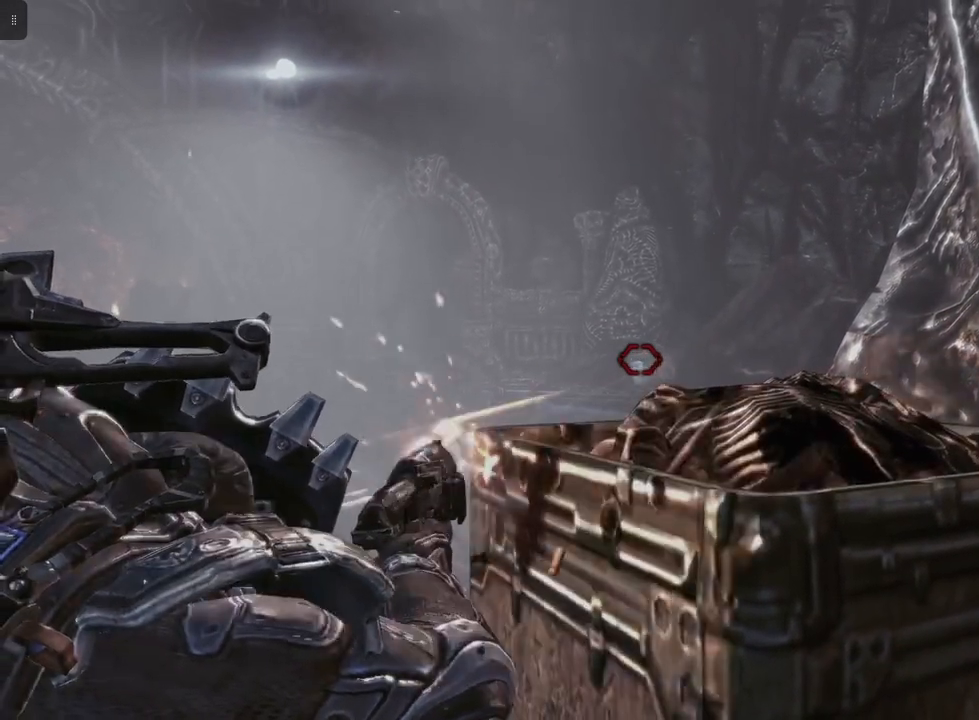
{"buttons": ["L2"], "left_stick": "up-left", "right_stick": "center", "events": [[33, "right_stick", "center"], [117, "R2", "down"], [250, "R2", "up"], [467, "left_stick", "up-left"]]}
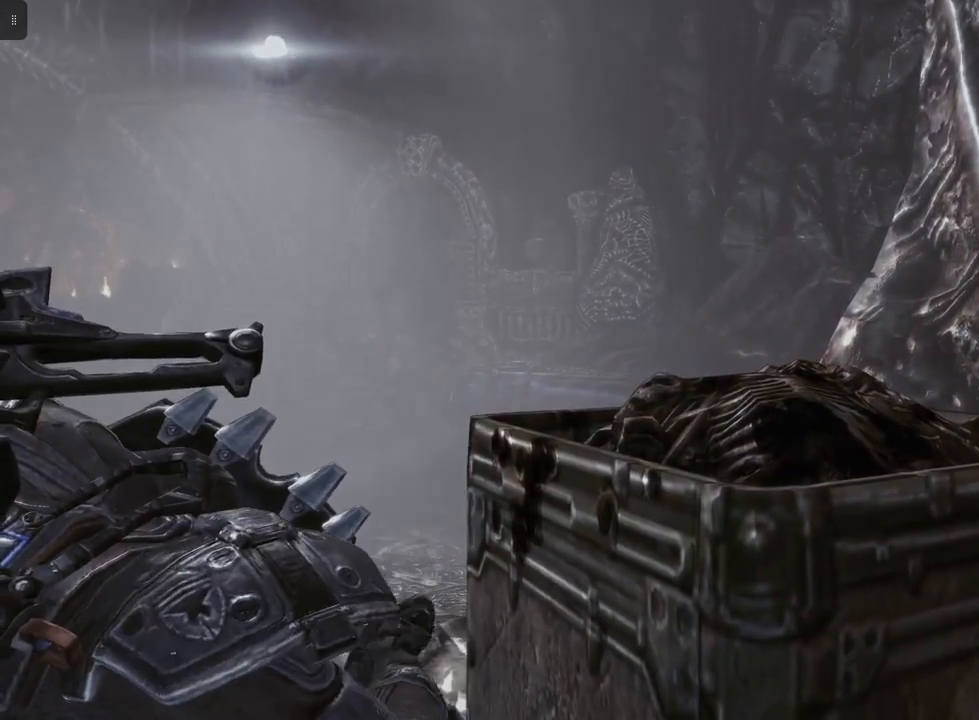
{"buttons": ["L2"], "left_stick": "up-left", "right_stick": "center", "events": [[117, "right_stick", "right"], [283, "right_stick", "center"]]}
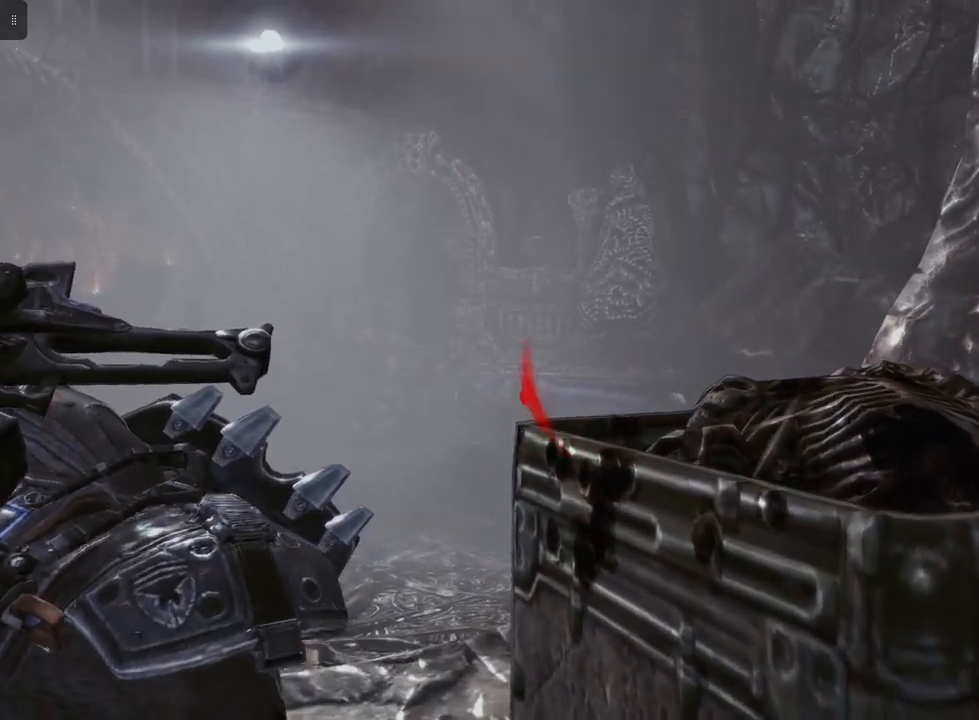
{"buttons": ["L2"], "left_stick": "up-right", "right_stick": "left", "events": [[317, "right_stick", "left"], [450, "left_stick", "up-right"]]}
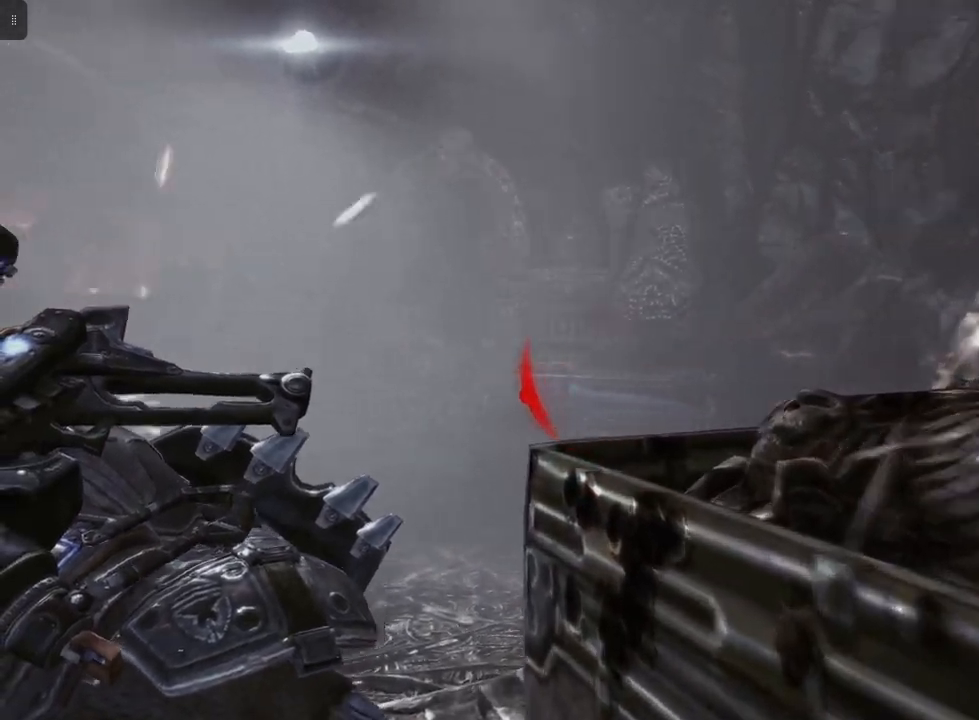
{"buttons": ["L2"], "left_stick": "right", "right_stick": "left", "events": [[50, "left_stick", "right"], [150, "left_stick", "down-right"], [450, "left_stick", "right"]]}
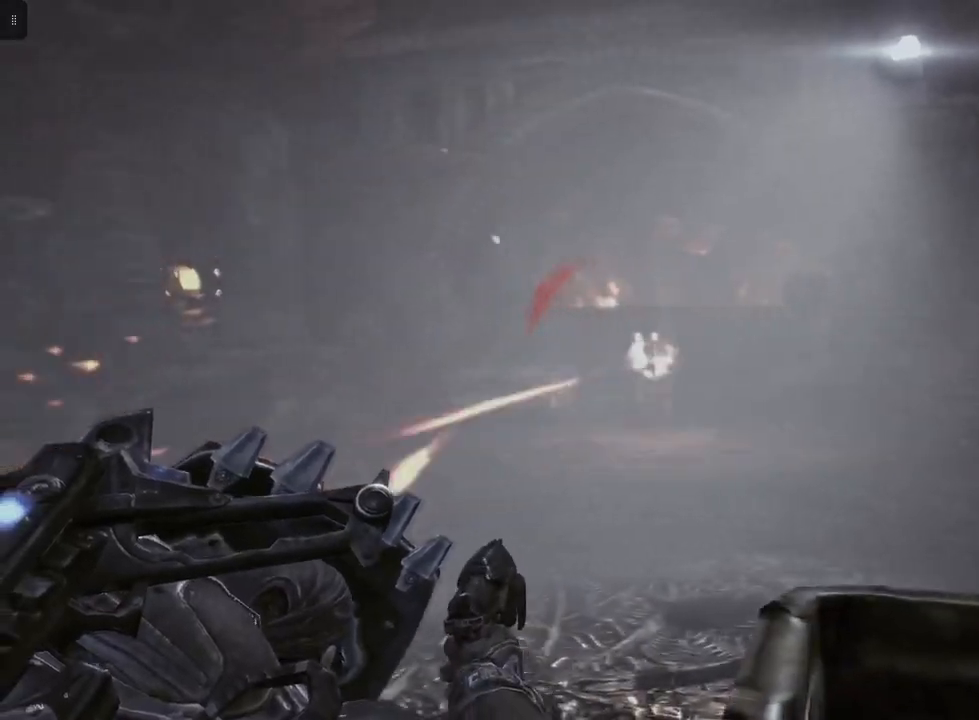
{"buttons": ["L2"], "left_stick": "right", "right_stick": "center", "events": [[83, "right_stick", "center"], [150, "left_stick", "center"], [333, "left_stick", "right"]]}
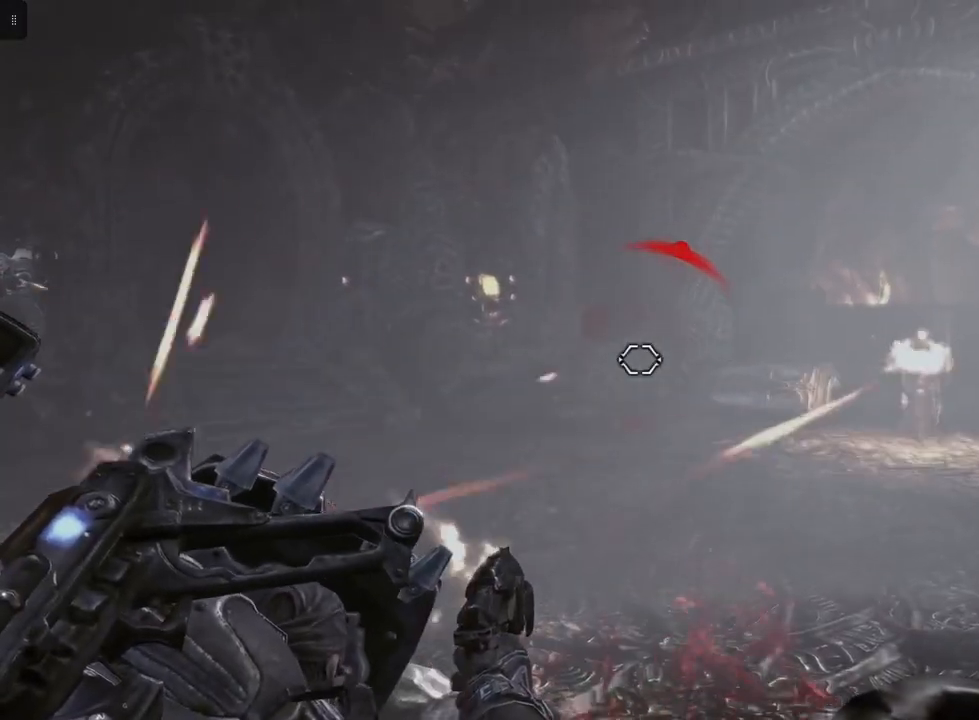
{"buttons": ["L2"], "left_stick": "right", "right_stick": "left", "events": [[150, "right_stick", "left"]]}
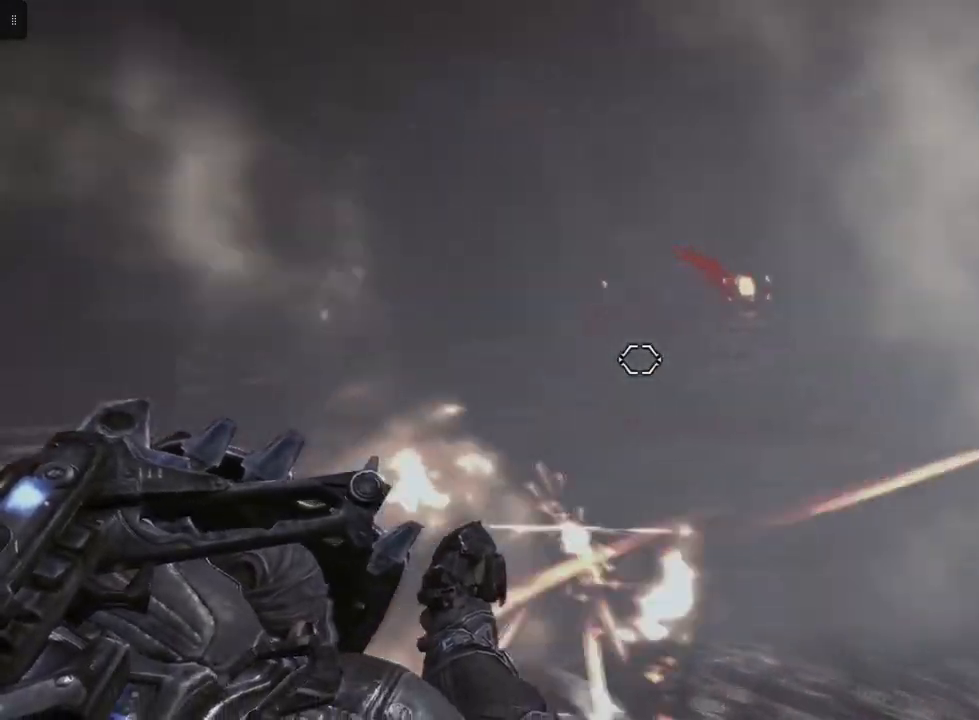
{"buttons": ["L2"], "left_stick": "right", "right_stick": "right", "events": [[50, "right_stick", "center"], [200, "right_stick", "right"]]}
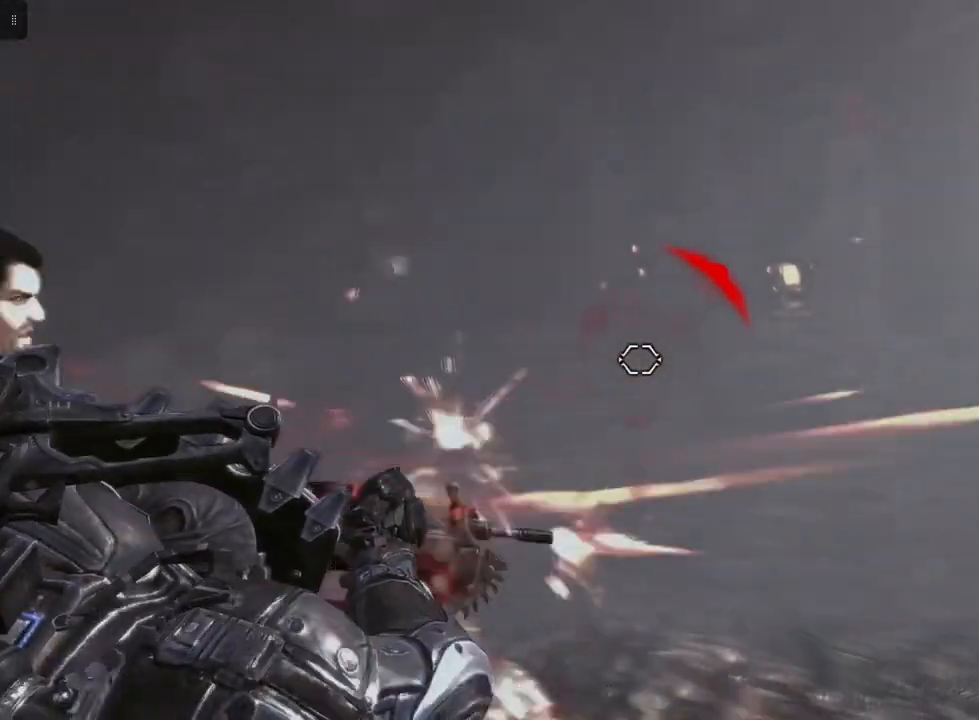
{"buttons": ["L2"], "left_stick": "right", "right_stick": "center", "events": [[233, "right_stick", "center"]]}
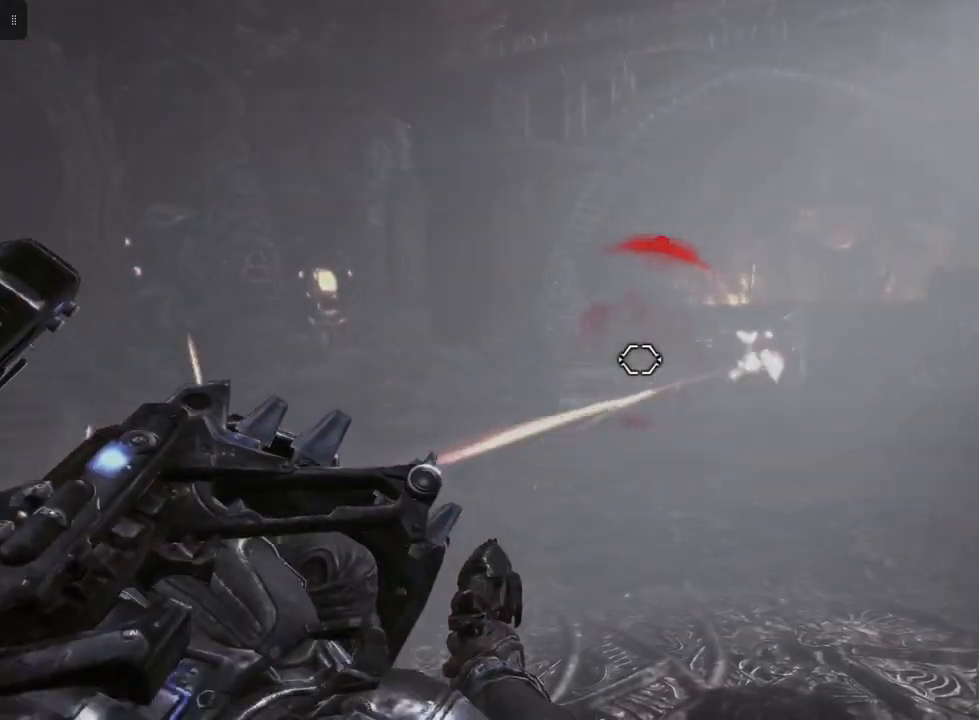
{"buttons": ["L2"], "left_stick": "right", "right_stick": "center", "events": [[283, "right_stick", "right"], [467, "right_stick", "center"]]}
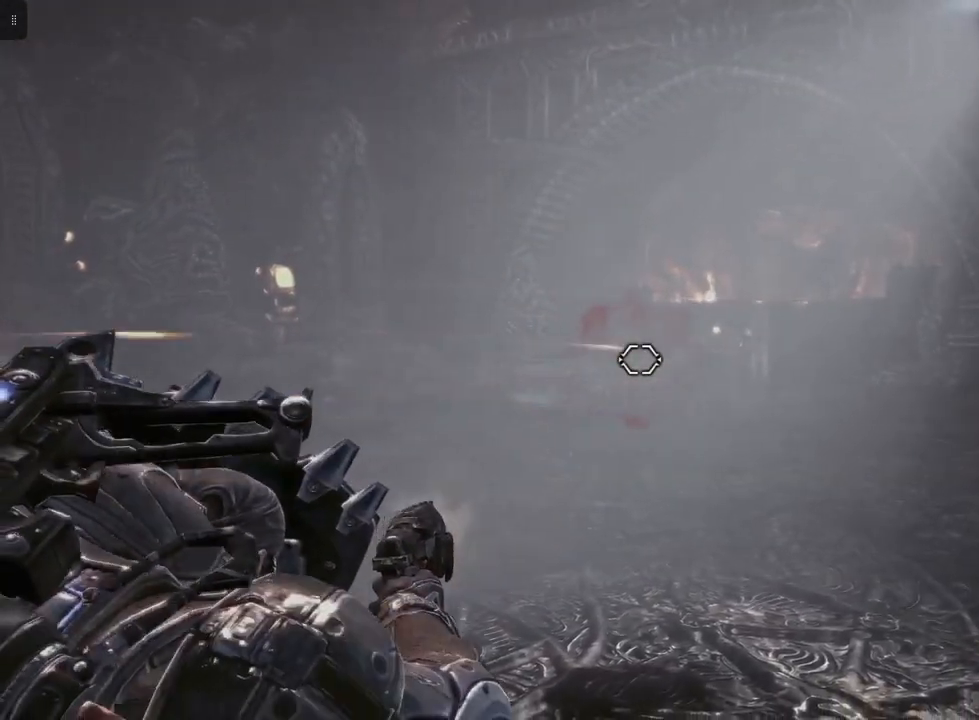
{"buttons": ["L2"], "left_stick": "down-right", "right_stick": "right", "events": [[383, "right_stick", "right"], [467, "left_stick", "down-right"]]}
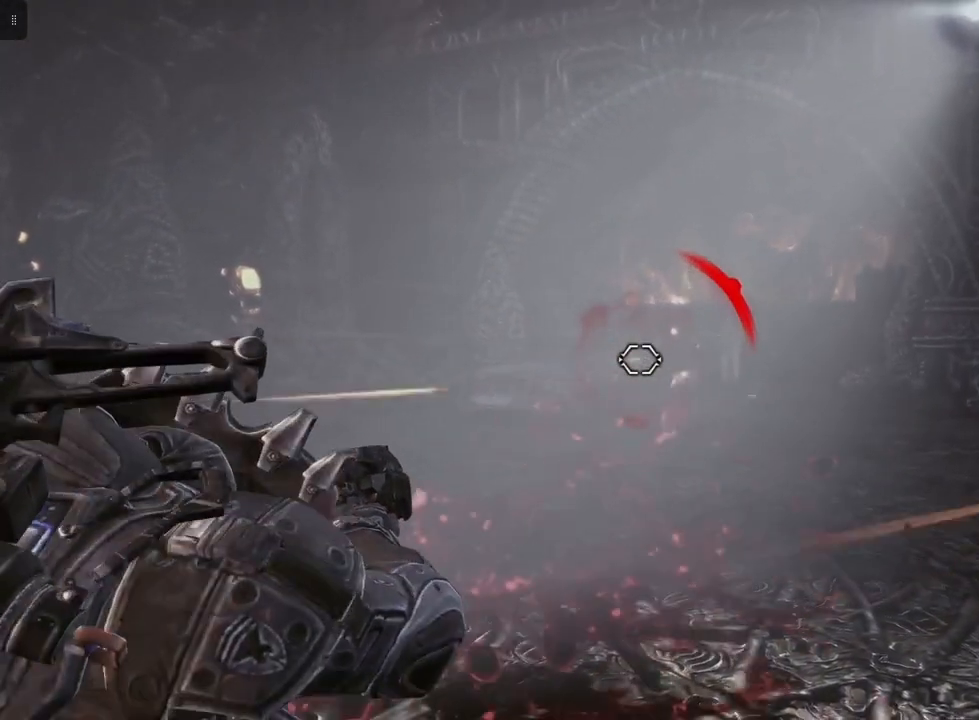
{"buttons": ["L2"], "left_stick": "up-right", "right_stick": "center", "events": [[300, "left_stick", "right"], [383, "right_stick", "center"], [483, "left_stick", "up-right"]]}
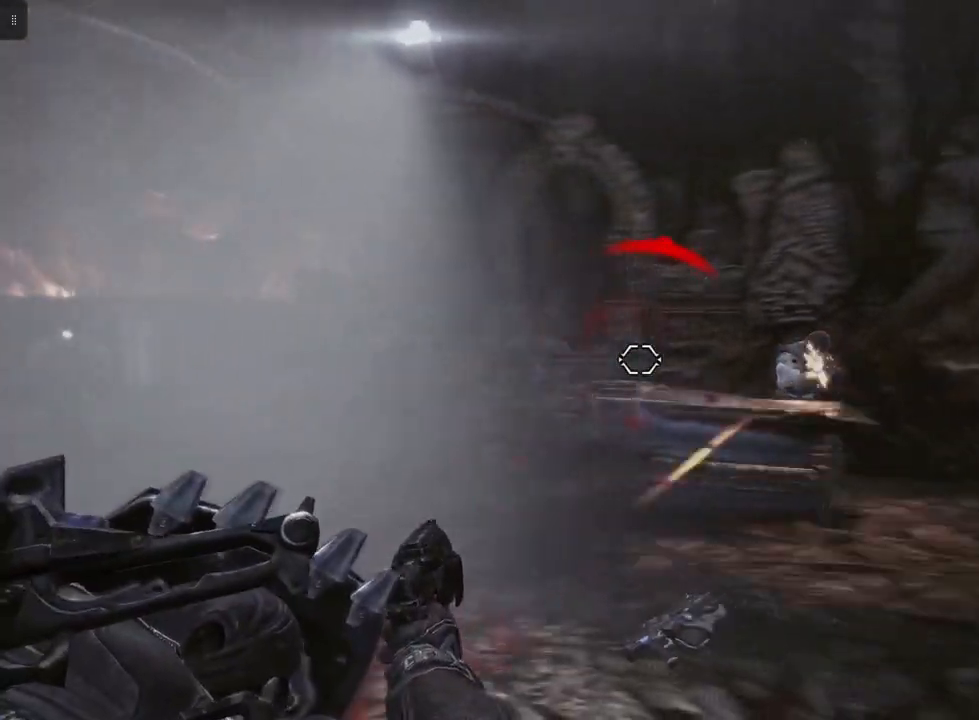
{"buttons": ["L2"], "left_stick": "up-right", "right_stick": "center", "events": [[200, "right_stick", "right"], [400, "right_stick", "center"]]}
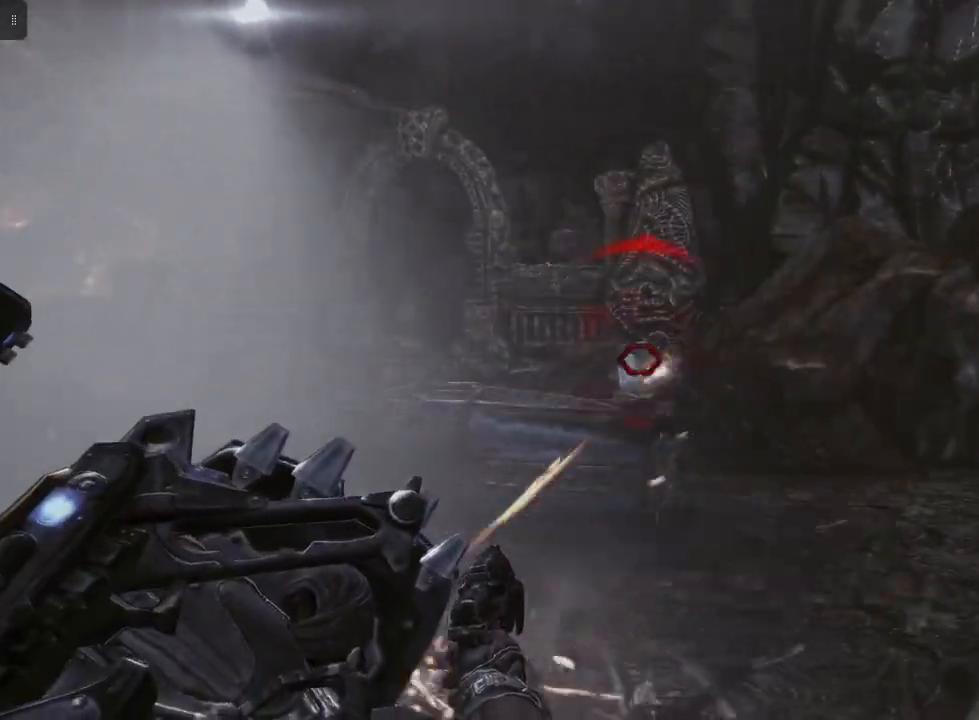
{"buttons": ["L2", "R2"], "left_stick": "up", "right_stick": "center", "events": [[200, "R2", "down"], [300, "R2", "up"], [350, "left_stick", "up"], [350, "right_stick", "left"], [400, "R2", "down"], [483, "right_stick", "center"]]}
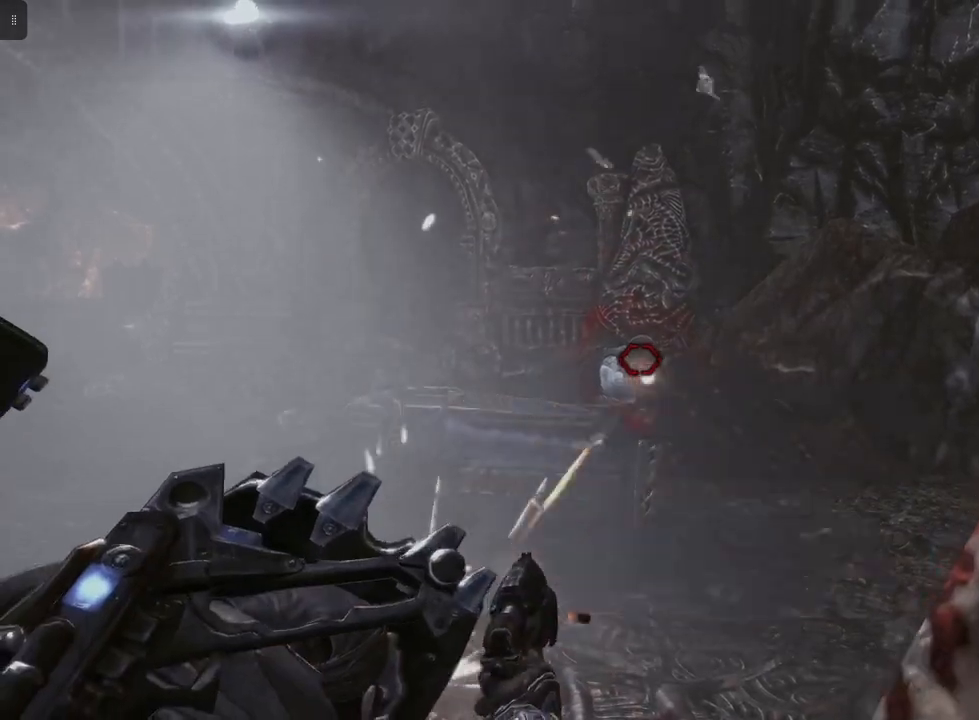
{"buttons": ["L2"], "left_stick": "up", "right_stick": "center", "events": [[17, "R2", "up"], [83, "R2", "down"], [217, "R2", "up"], [217, "left_stick", "up-right"], [217, "right_stick", "down-right"], [367, "right_stick", "center"], [500, "left_stick", "up"]]}
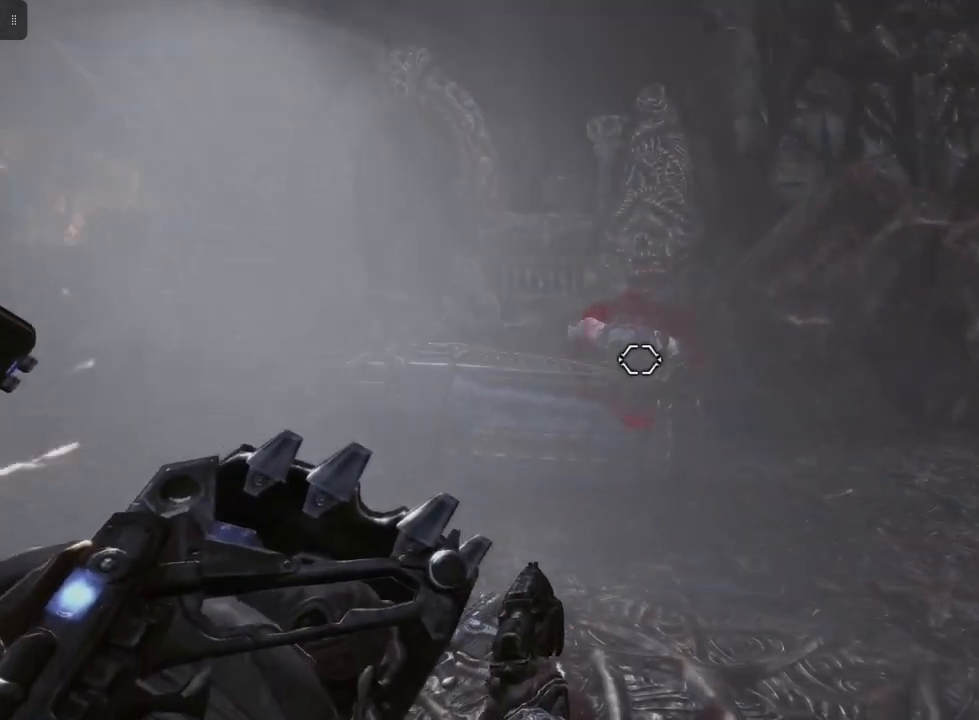
{"buttons": ["L2"], "left_stick": "up-right", "right_stick": "center", "events": [[133, "R2", "down"], [283, "R2", "up"], [300, "left_stick", "up-right"], [350, "R2", "down"], [450, "R2", "up"]]}
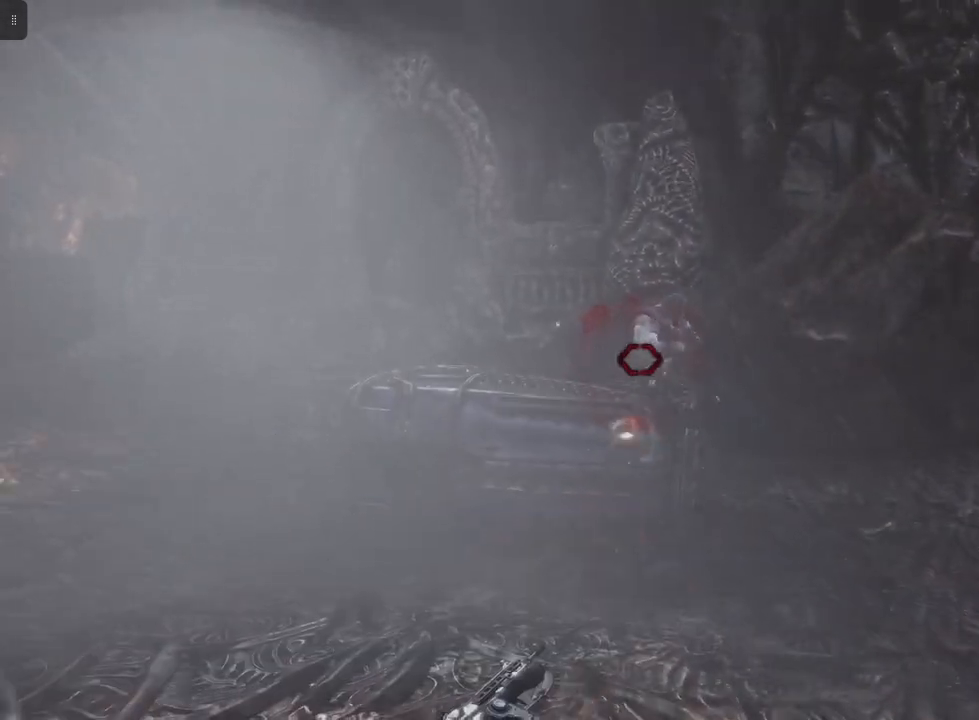
{"buttons": ["L2", "R2"], "left_stick": "up-right", "right_stick": "left", "events": [[17, "R2", "down"], [150, "R2", "up"], [217, "R2", "down"], [350, "R2", "up"], [350, "right_stick", "left"], [433, "R2", "down"]]}
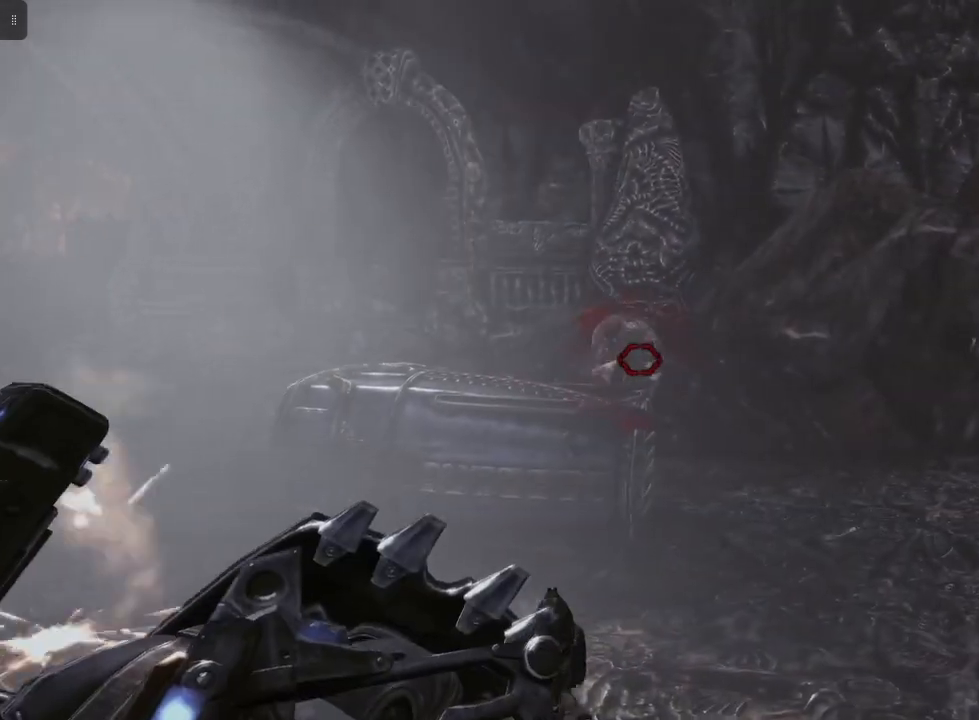
{"buttons": ["L2"], "left_stick": "up-right", "right_stick": "left", "events": [[17, "R2", "up"], [67, "right_stick", "center"], [117, "R2", "down"], [250, "R2", "up"], [300, "R2", "down"], [450, "R2", "up"], [450, "right_stick", "left"]]}
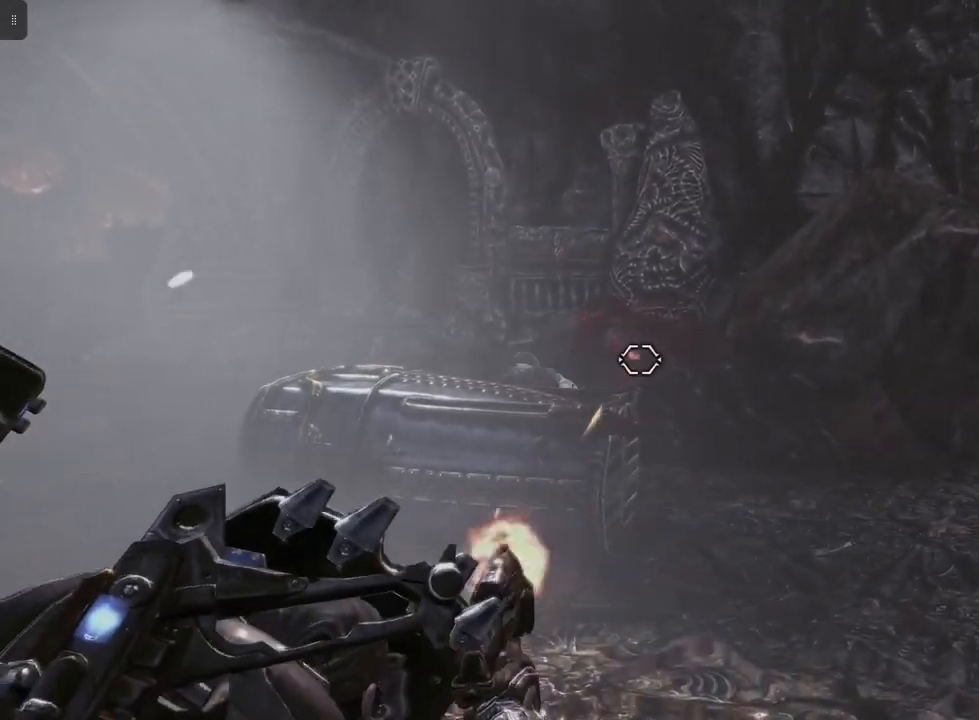
{"buttons": ["L2"], "left_stick": "right", "right_stick": "left", "events": [[17, "R2", "down"], [117, "R2", "up"], [383, "left_stick", "right"]]}
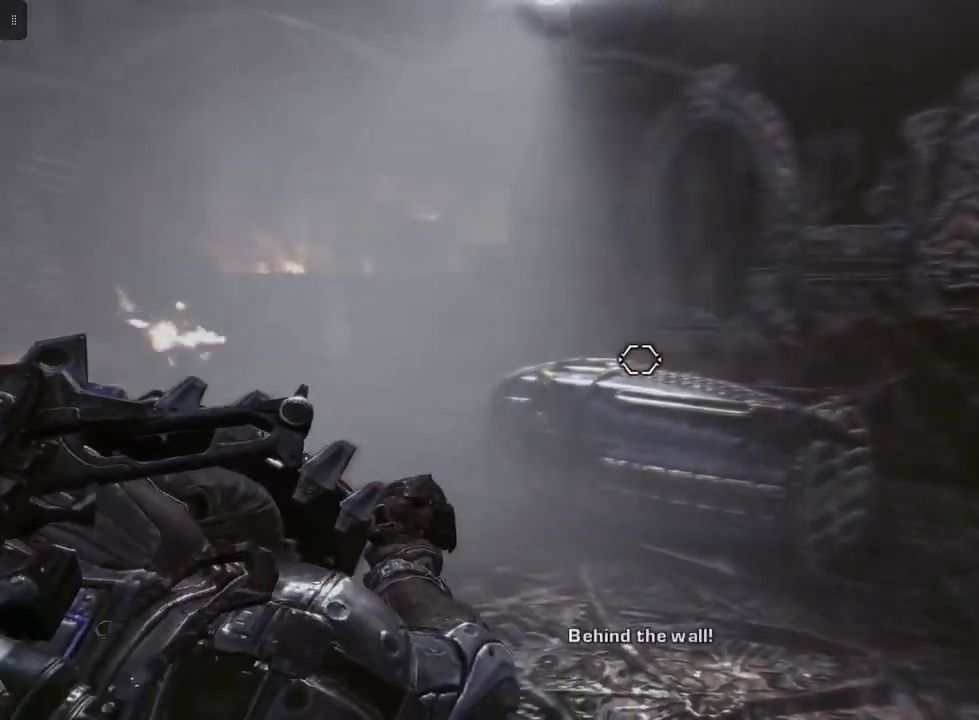
{"buttons": ["L2"], "left_stick": "down-right", "right_stick": "center", "events": [[100, "right_stick", "up-left"], [117, "left_stick", "down-right"], [283, "right_stick", "center"]]}
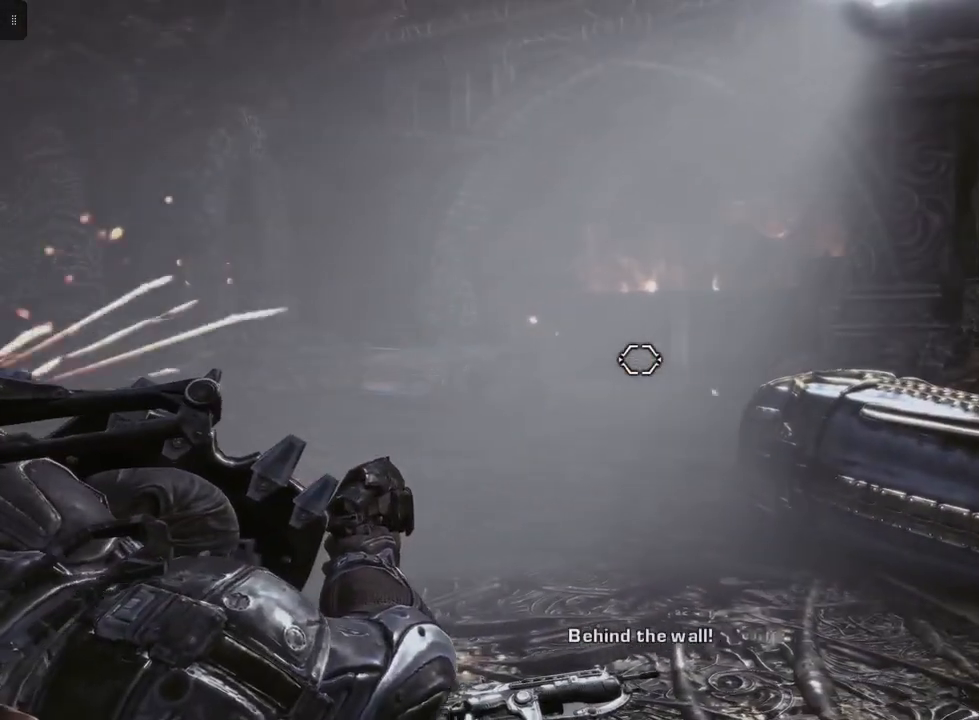
{"buttons": ["L2"], "left_stick": "right", "right_stick": "left", "events": [[83, "left_stick", "right"], [150, "right_stick", "left"]]}
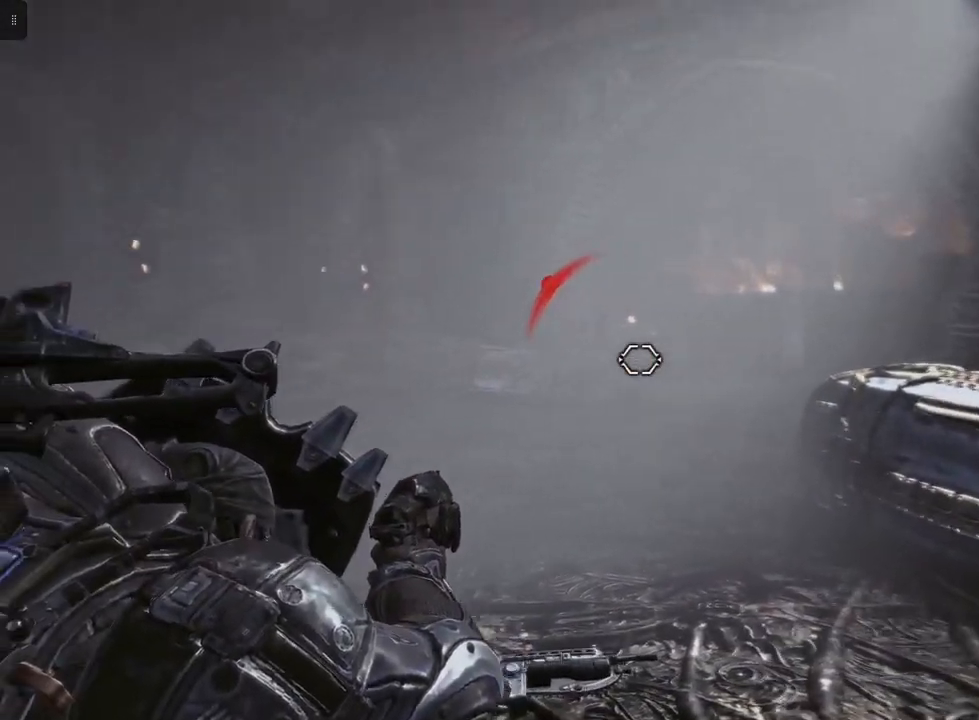
{"buttons": ["L2"], "left_stick": "right", "right_stick": "center", "events": [[50, "right_stick", "center"], [250, "R2", "down"], [417, "R2", "up"]]}
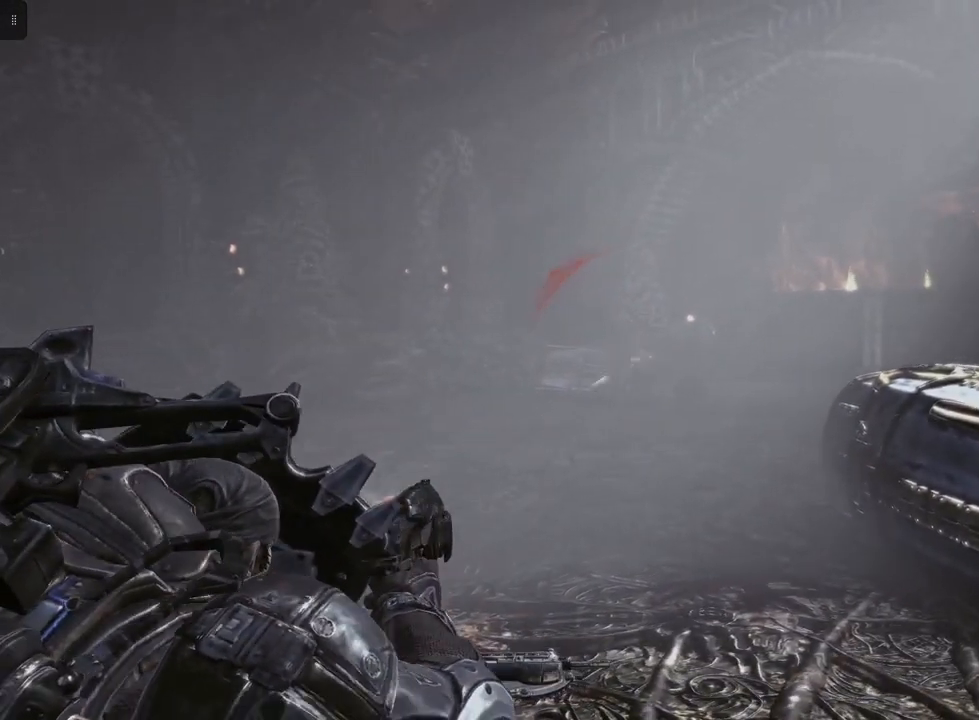
{"buttons": ["L2"], "left_stick": "right", "right_stick": "center", "events": []}
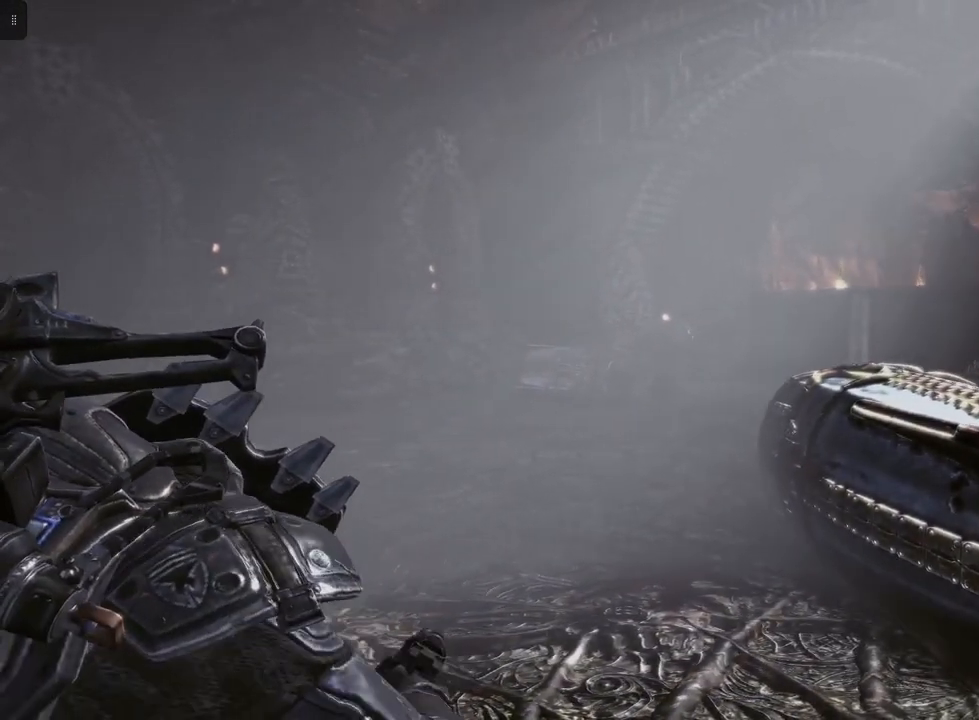
{"buttons": ["L2"], "left_stick": "right", "right_stick": "center", "events": []}
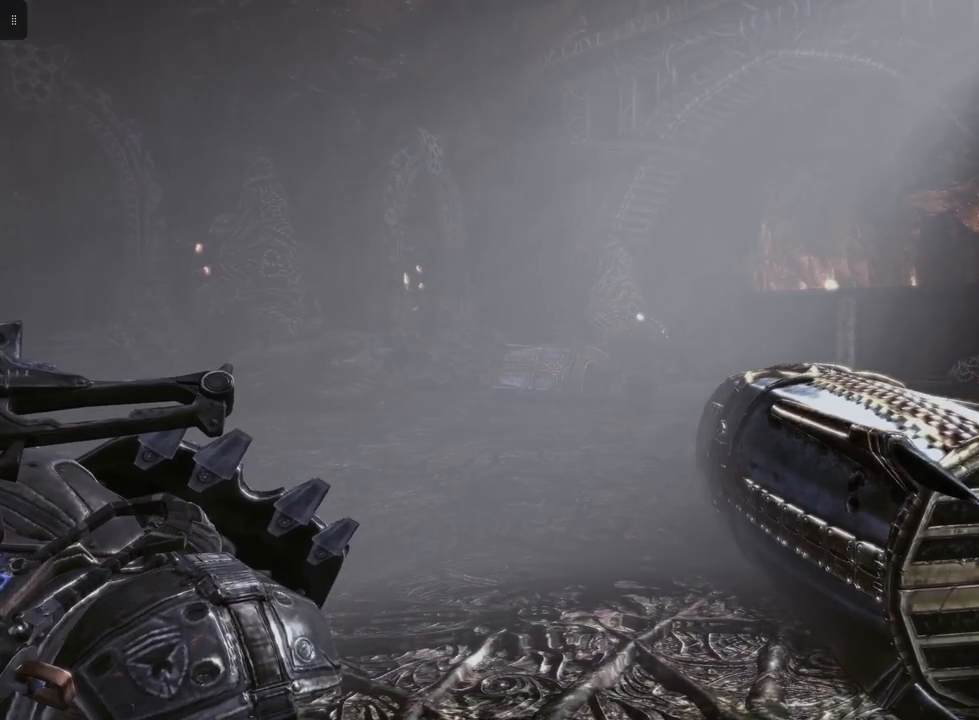
{"buttons": ["L2"], "left_stick": "right", "right_stick": "left", "events": [[433, "right_stick", "left"]]}
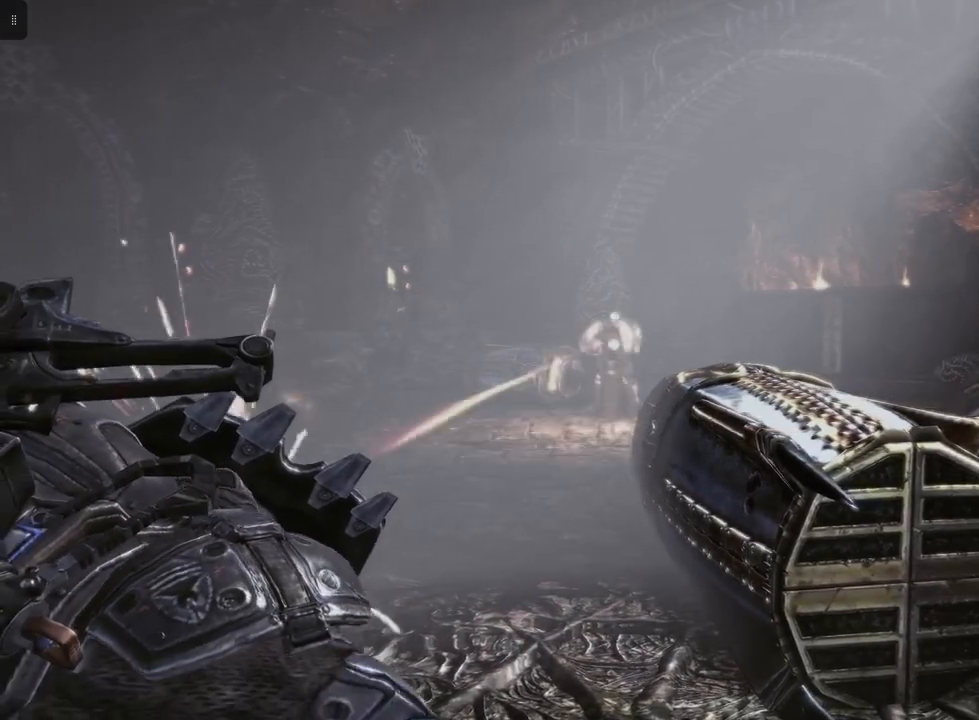
{"buttons": ["L2"], "left_stick": "right", "right_stick": "center", "events": [[300, "right_stick", "center"]]}
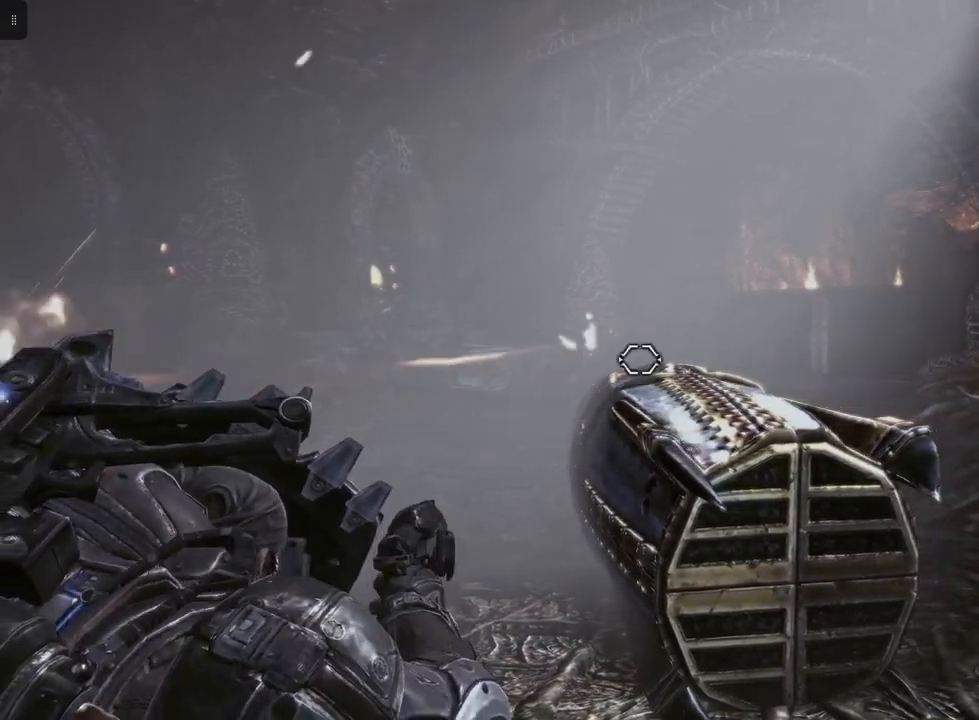
{"buttons": ["L2"], "left_stick": "right", "right_stick": "left", "events": [[250, "right_stick", "left"]]}
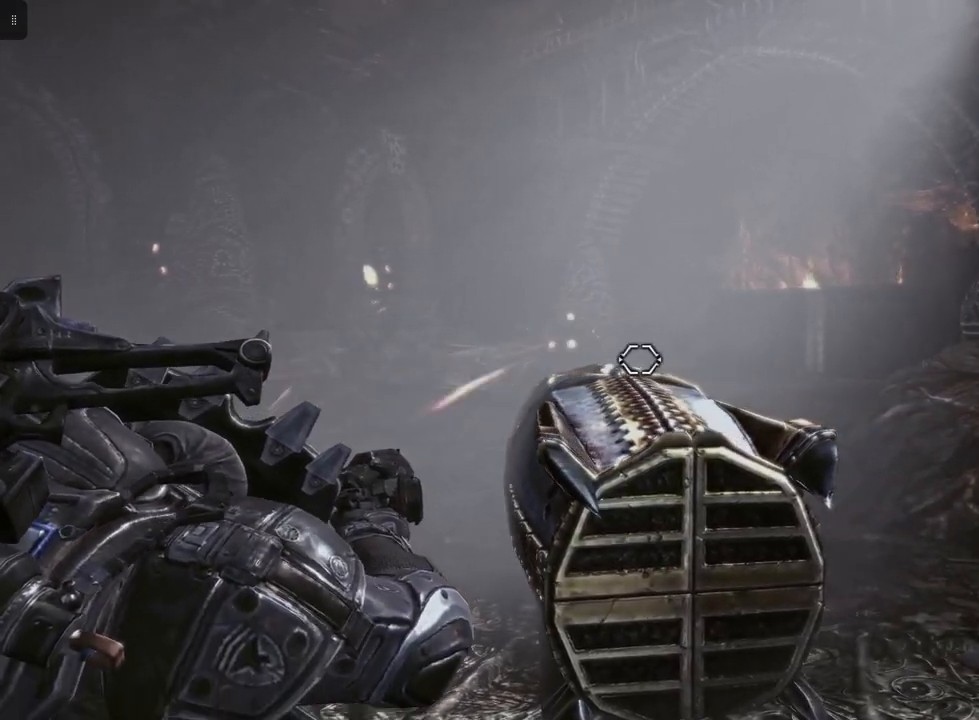
{"buttons": ["L2"], "left_stick": "right", "right_stick": "center", "events": [[250, "right_stick", "center"]]}